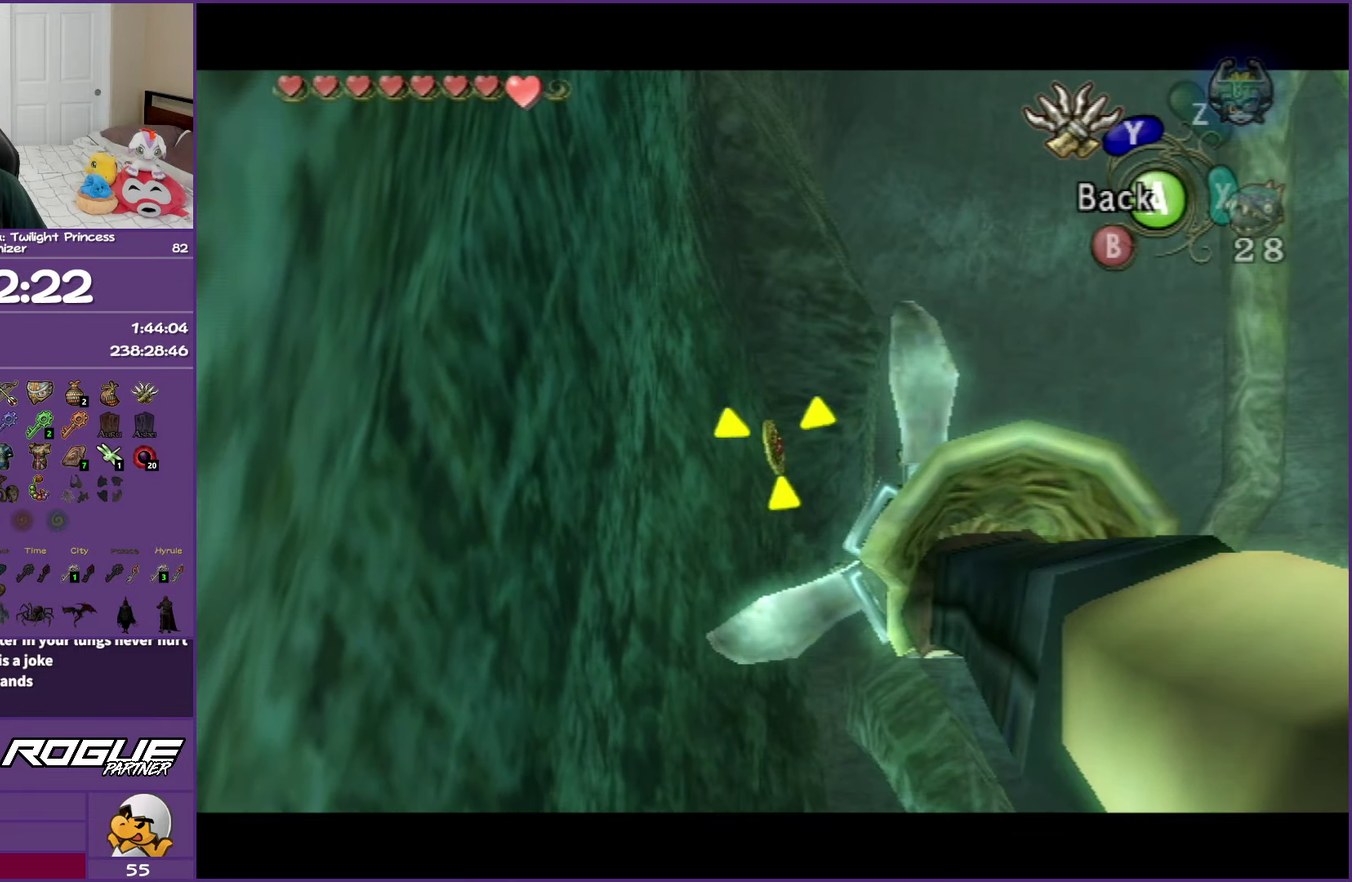
Gameplay with a controller (Nintendo layout); each line is a JSON object with the inputs held at the frame after it. "events" lists button and stick changes between this image and that frame as [ms after this image, input, new state], when the widget could be followed in between. Not read: L3 R3.
{"buttons": [], "left_stick": "center", "right_stick": "center", "events": [[133, "Y", "up"]]}
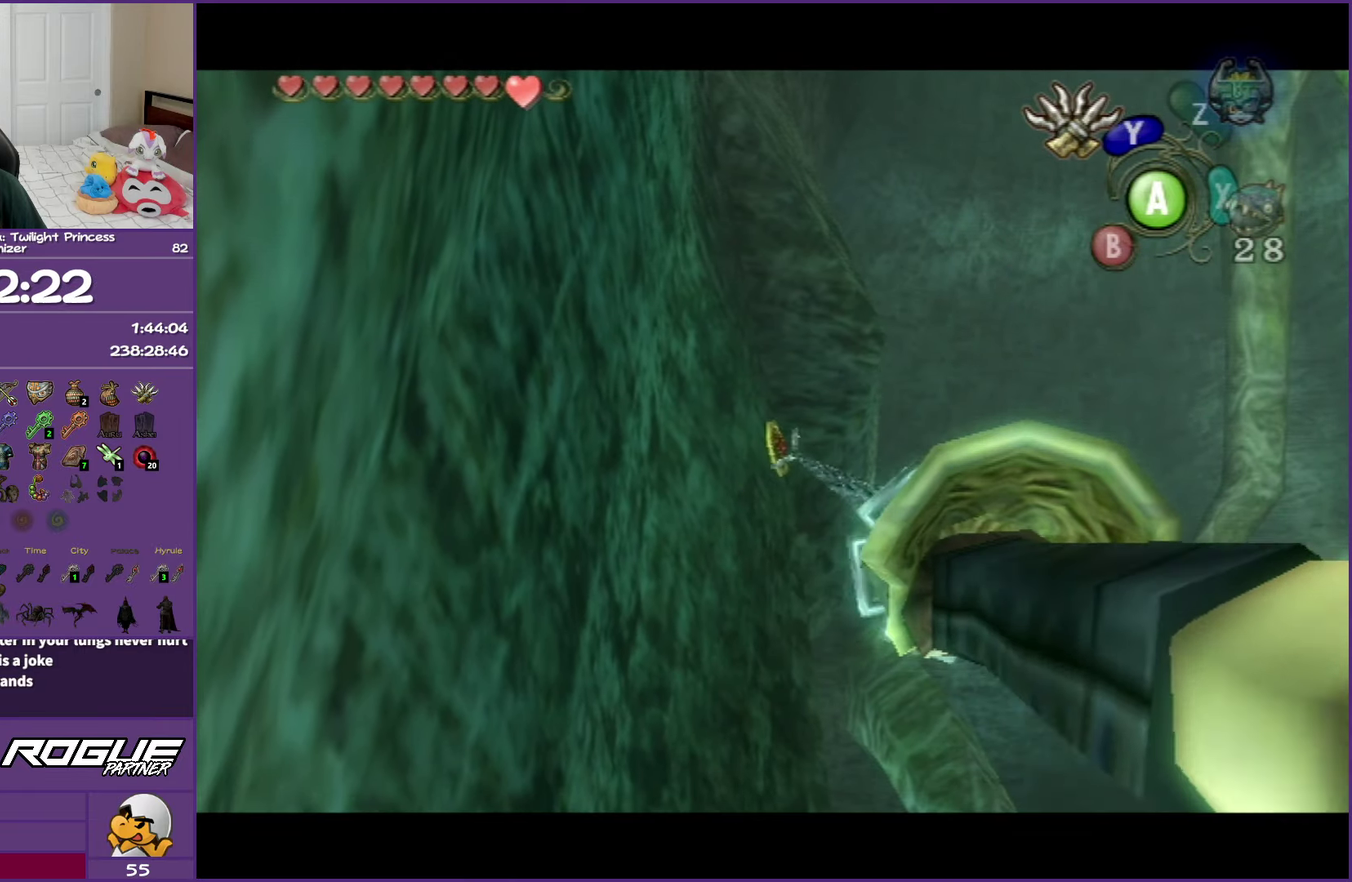
{"buttons": [], "left_stick": "center", "right_stick": "center", "events": []}
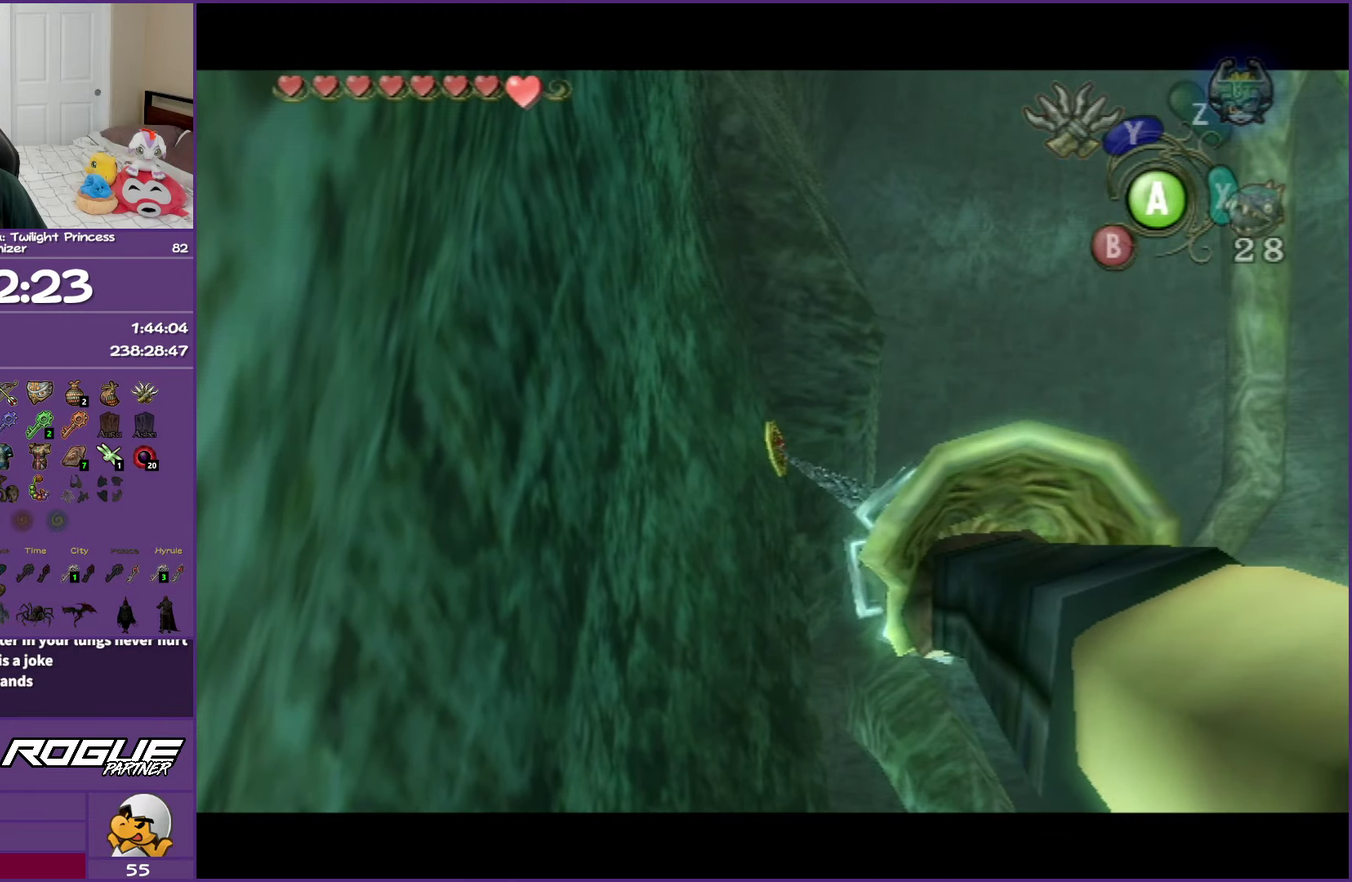
{"buttons": [], "left_stick": "center", "right_stick": "center", "events": []}
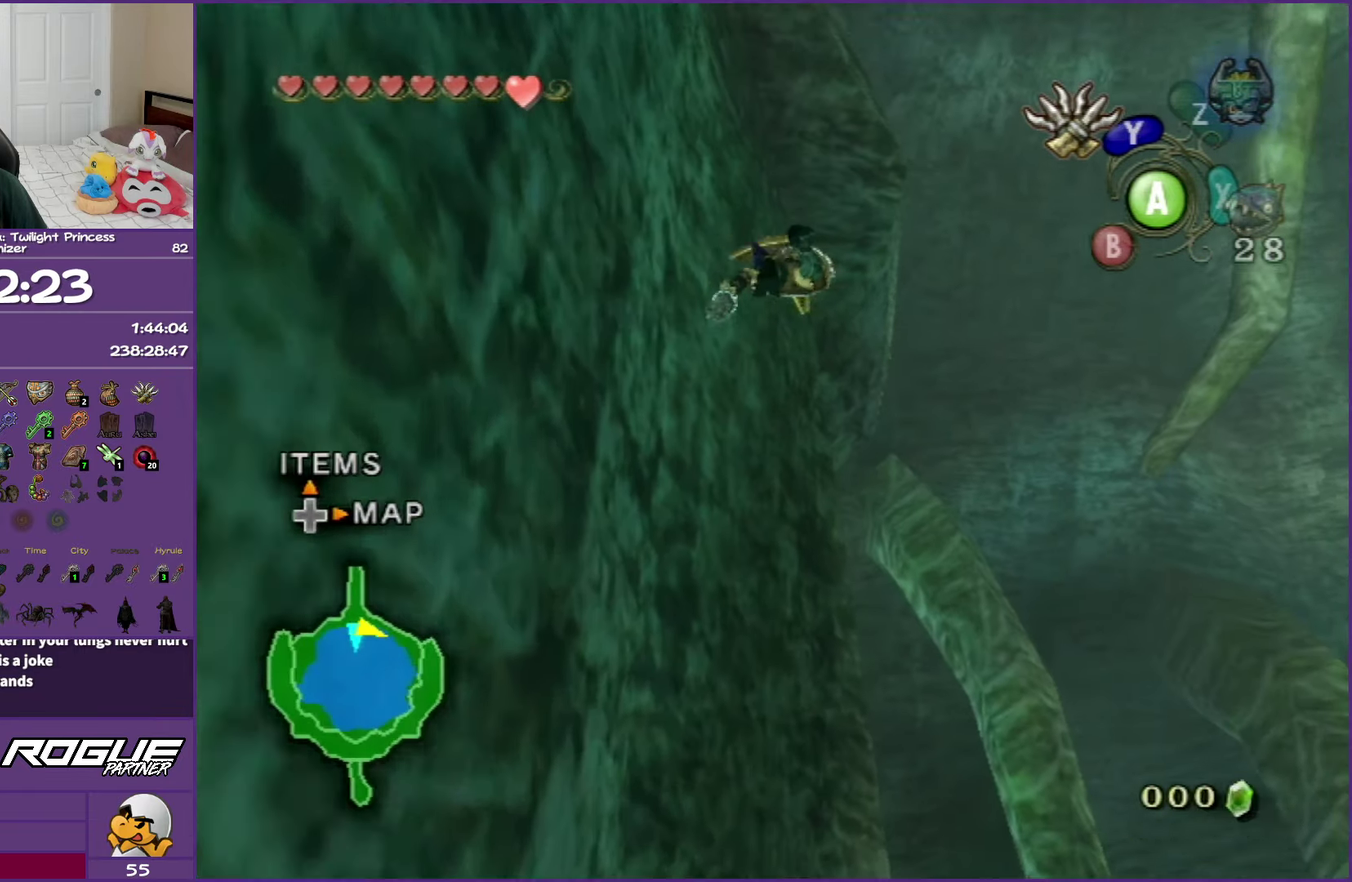
{"buttons": ["Y"], "left_stick": "center", "right_stick": "center", "events": [[333, "Y", "down"]]}
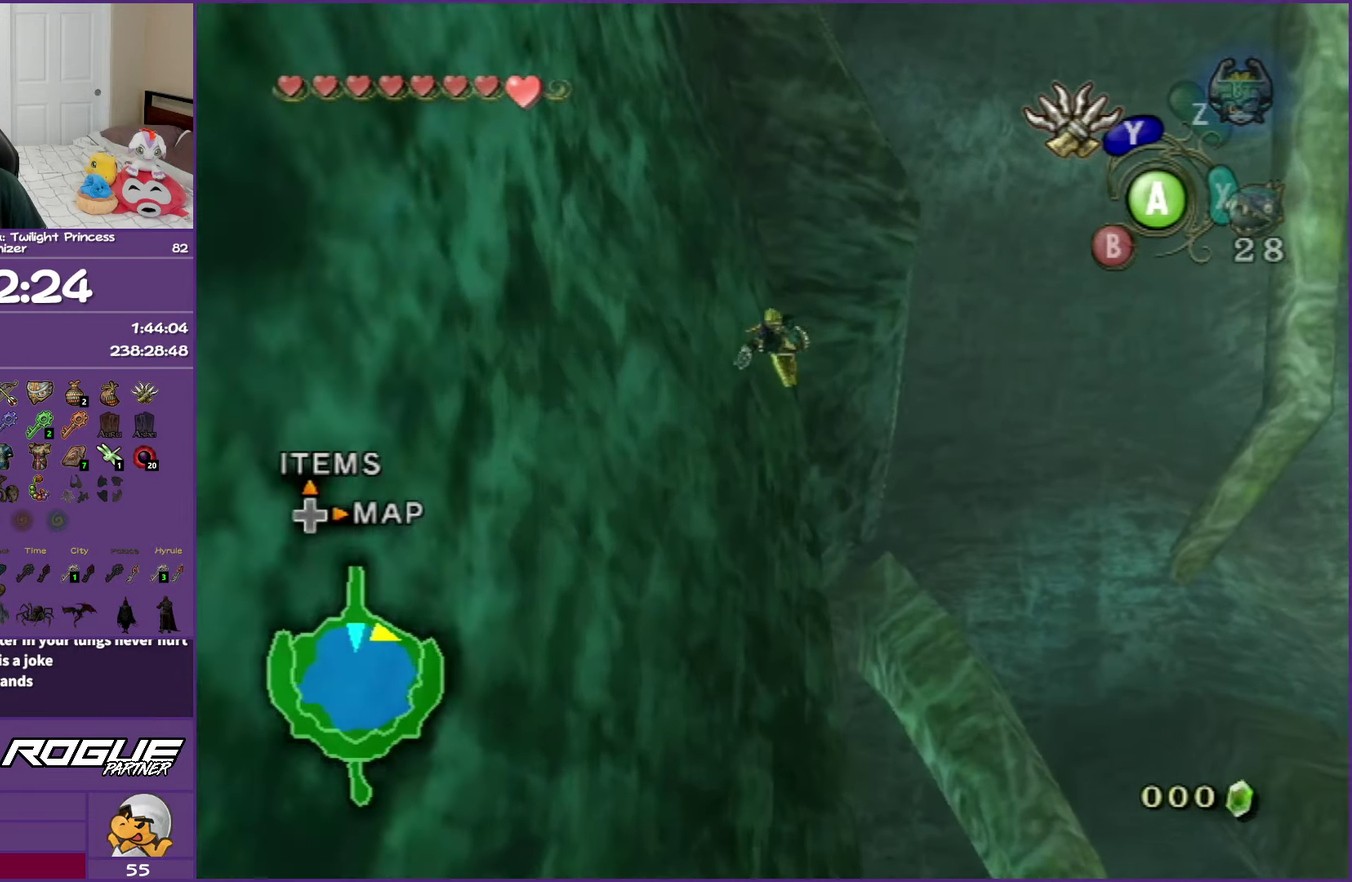
{"buttons": ["Y"], "left_stick": "center", "right_stick": "center", "events": []}
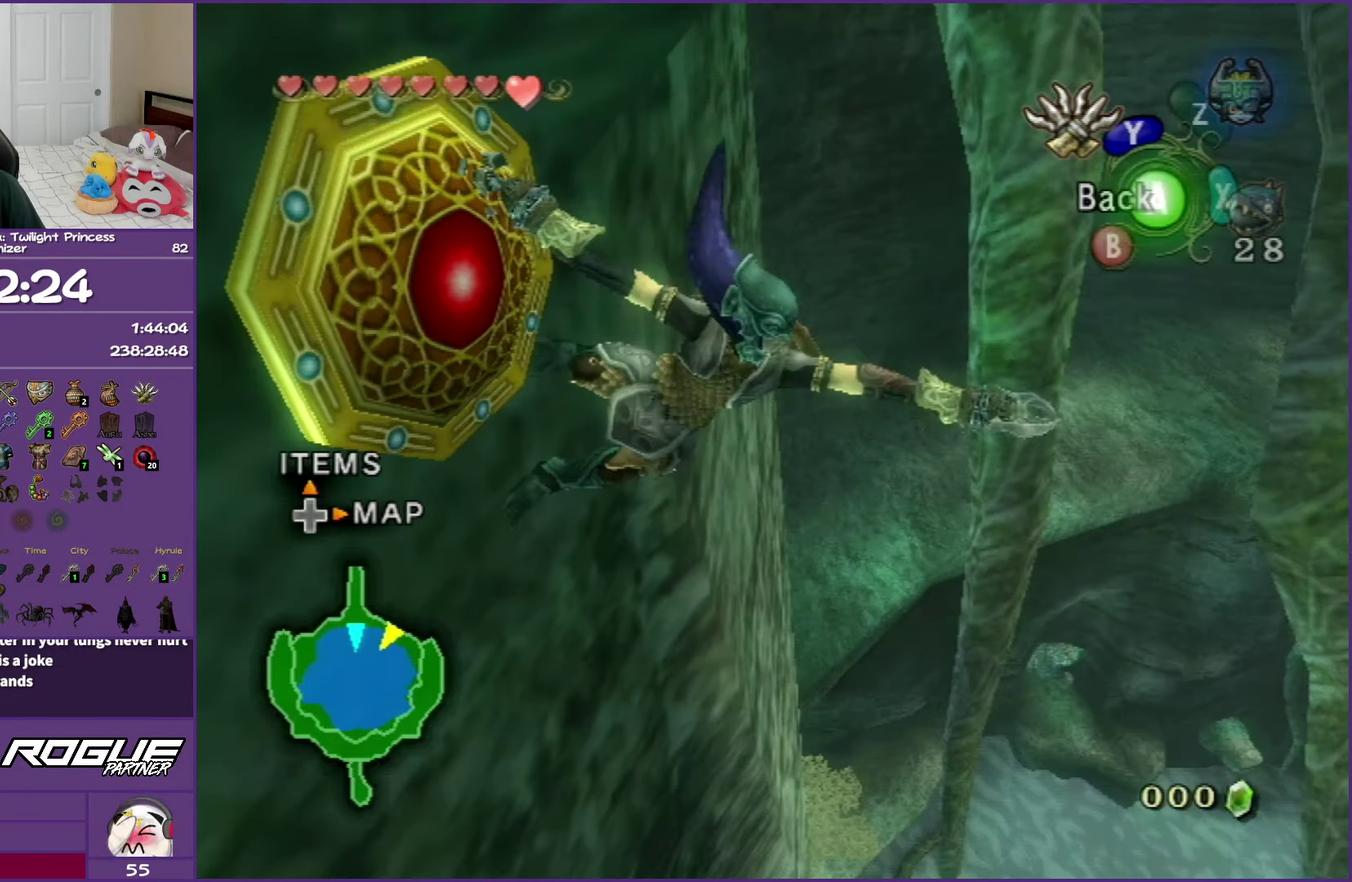
{"buttons": ["Y"], "left_stick": "center", "right_stick": "center", "events": []}
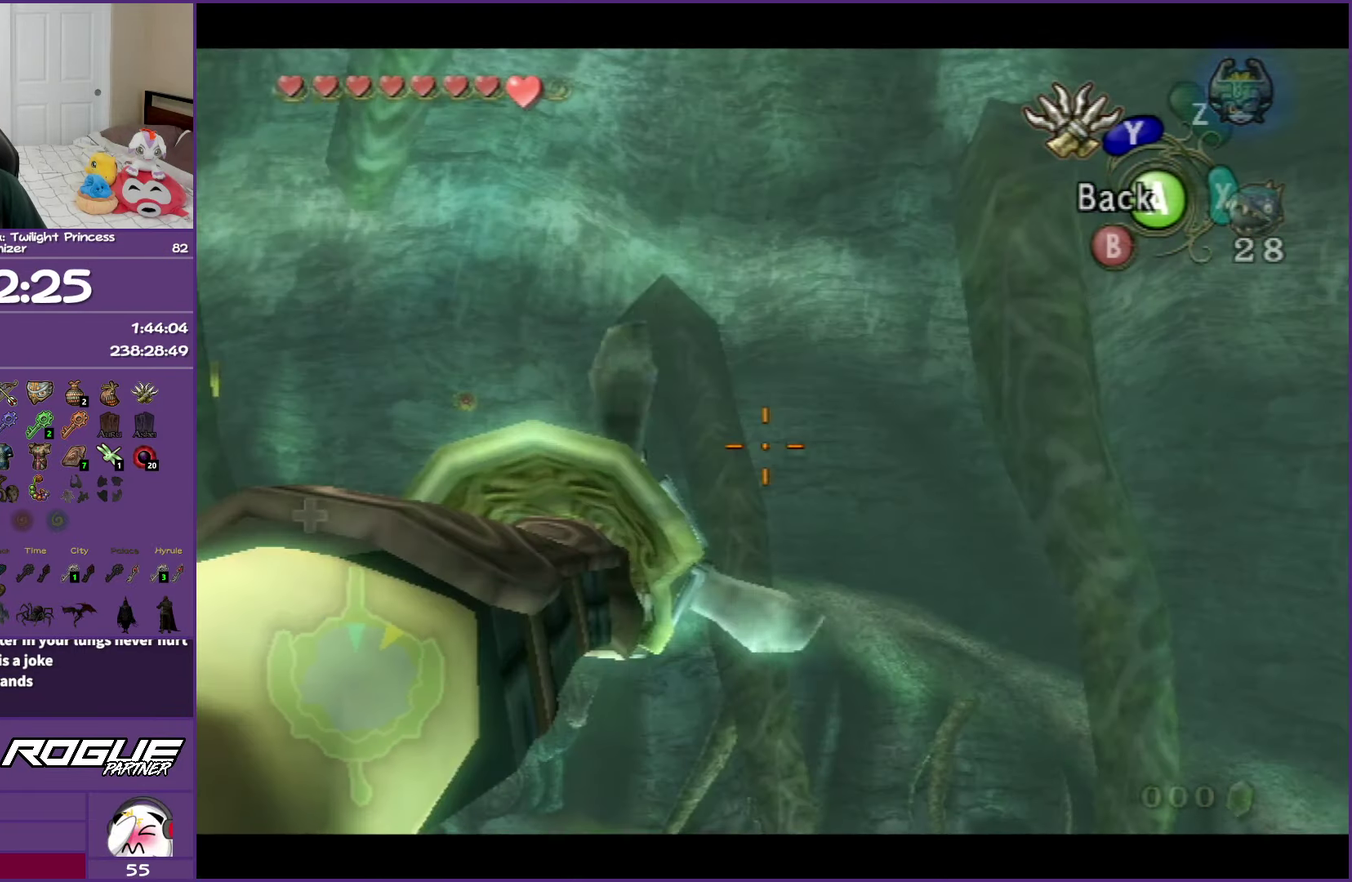
{"buttons": ["Y"], "left_stick": "down-left", "right_stick": "center", "events": [[167, "left_stick", "left"], [500, "left_stick", "down-left"]]}
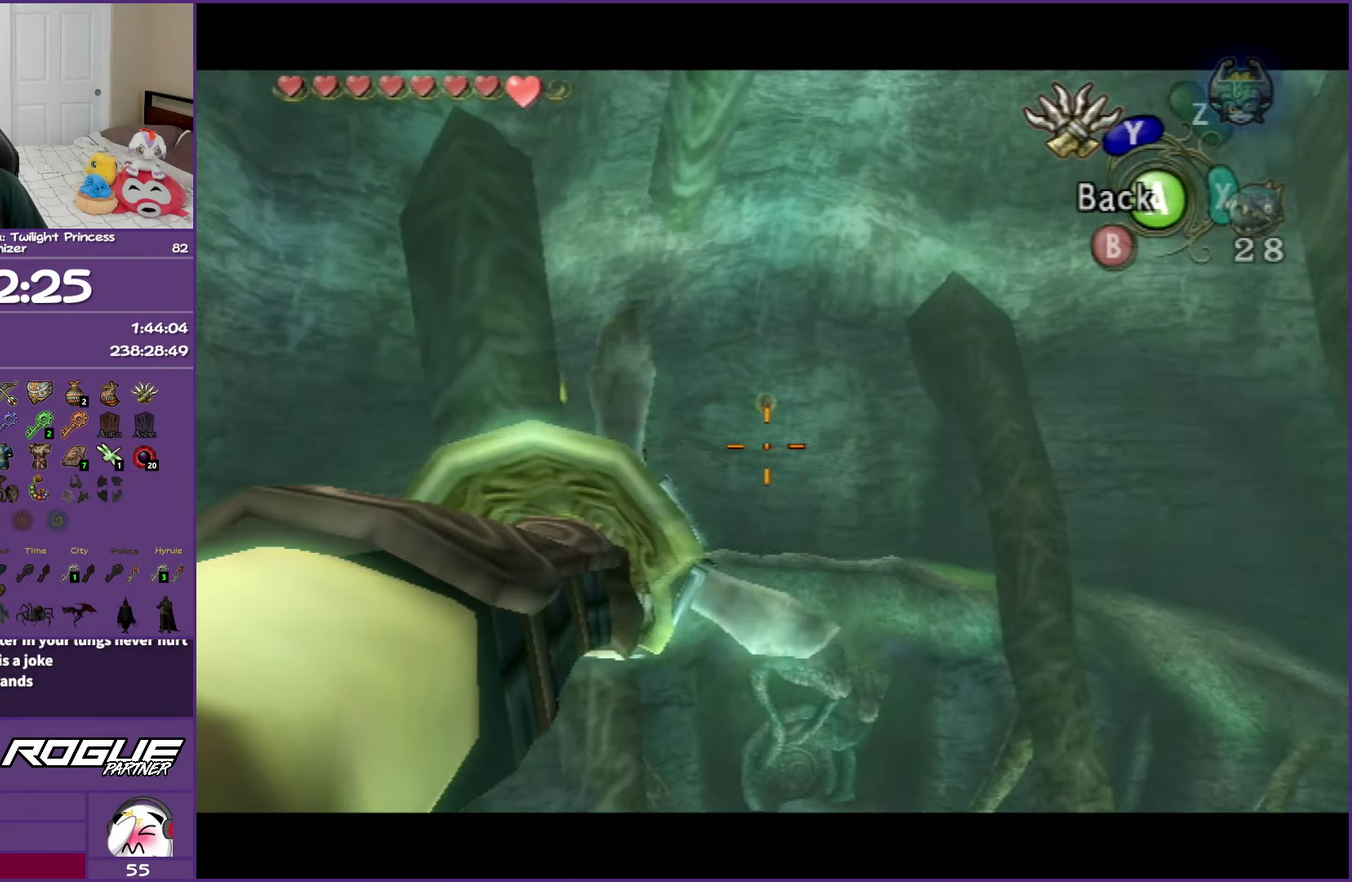
{"buttons": ["Y"], "left_stick": "center", "right_stick": "center", "events": [[33, "left_stick", "down"], [167, "left_stick", "center"], [383, "left_stick", "up-left"], [483, "left_stick", "center"]]}
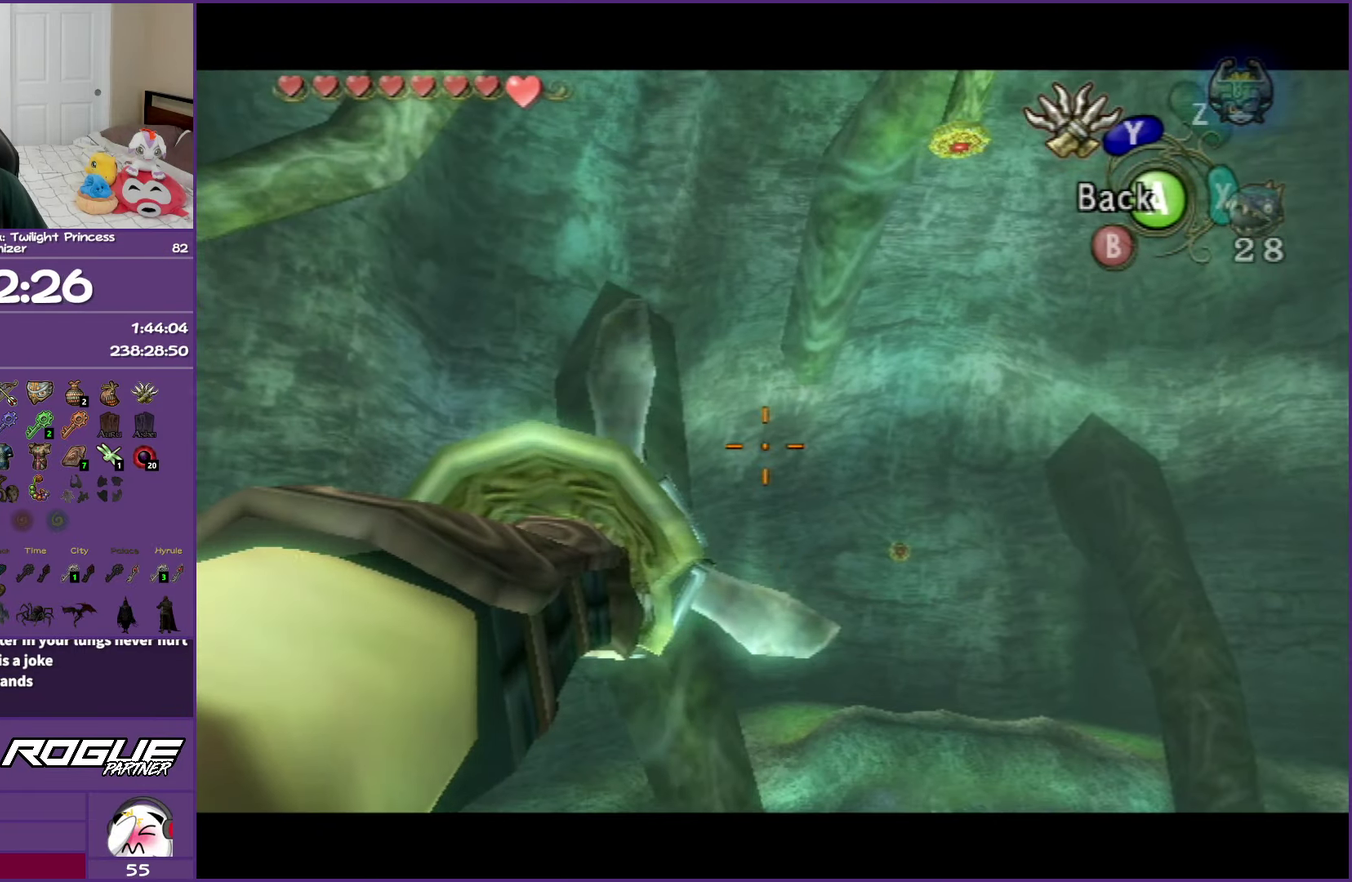
{"buttons": ["Y"], "left_stick": "down-right", "right_stick": "center", "events": [[317, "left_stick", "down-right"]]}
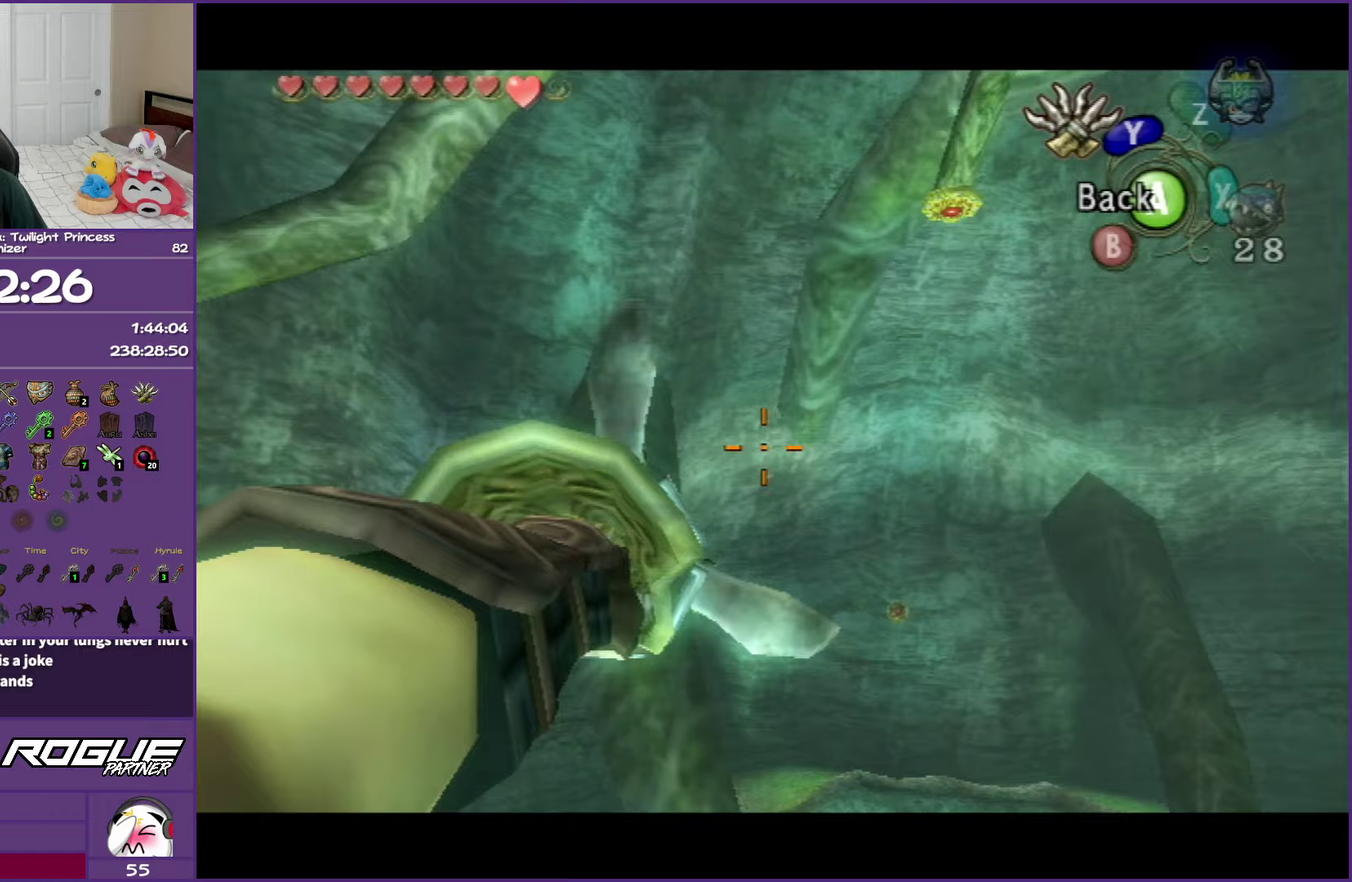
{"buttons": ["Y"], "left_stick": "right", "right_stick": "center", "events": [[133, "left_stick", "down"], [233, "left_stick", "center"], [383, "left_stick", "right"]]}
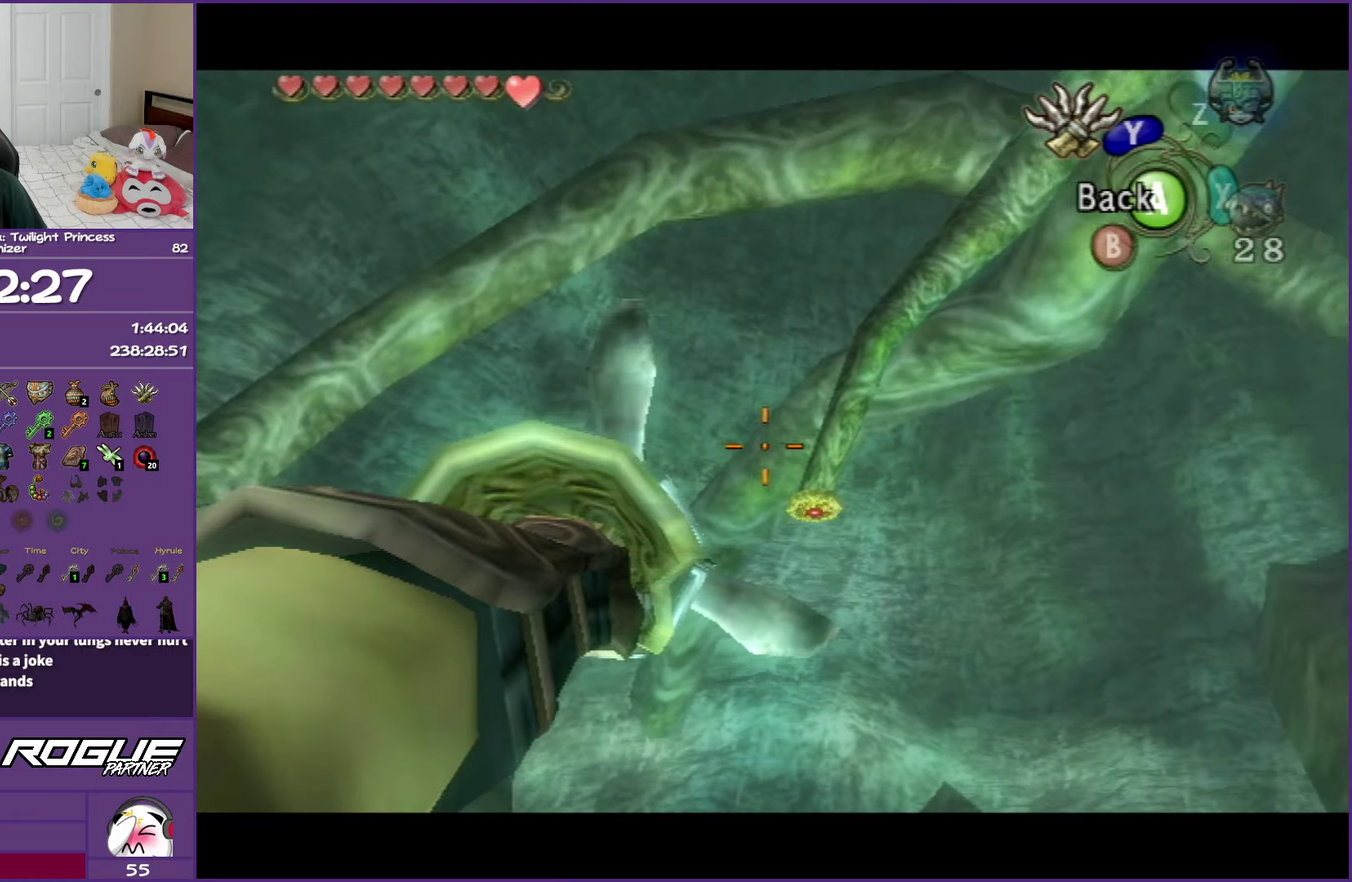
{"buttons": ["Y"], "left_stick": "center", "right_stick": "center", "events": [[17, "left_stick", "center"], [267, "left_stick", "up"], [383, "left_stick", "center"]]}
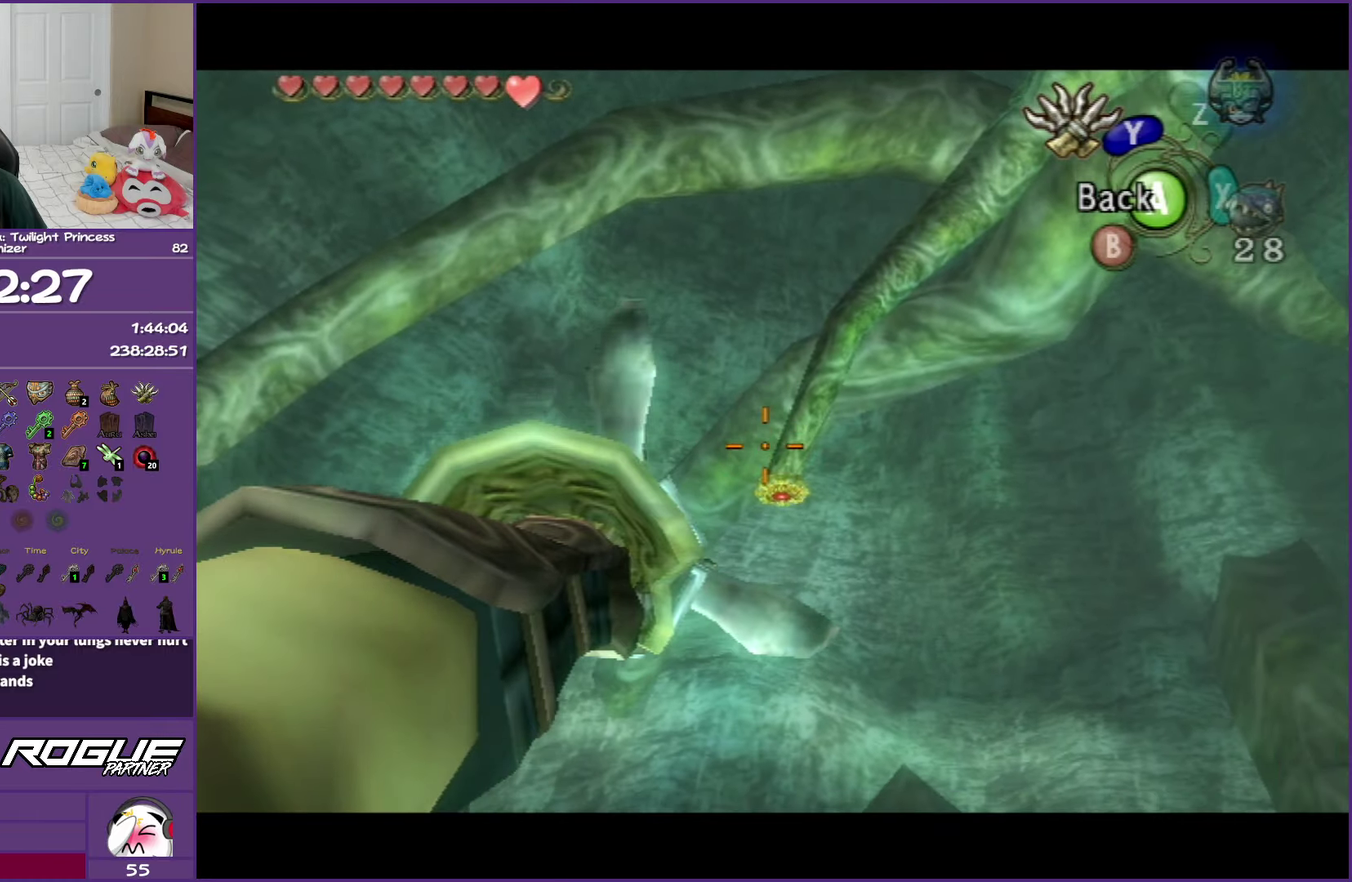
{"buttons": ["Y"], "left_stick": "center", "right_stick": "center", "events": [[183, "left_stick", "up-right"], [283, "left_stick", "center"]]}
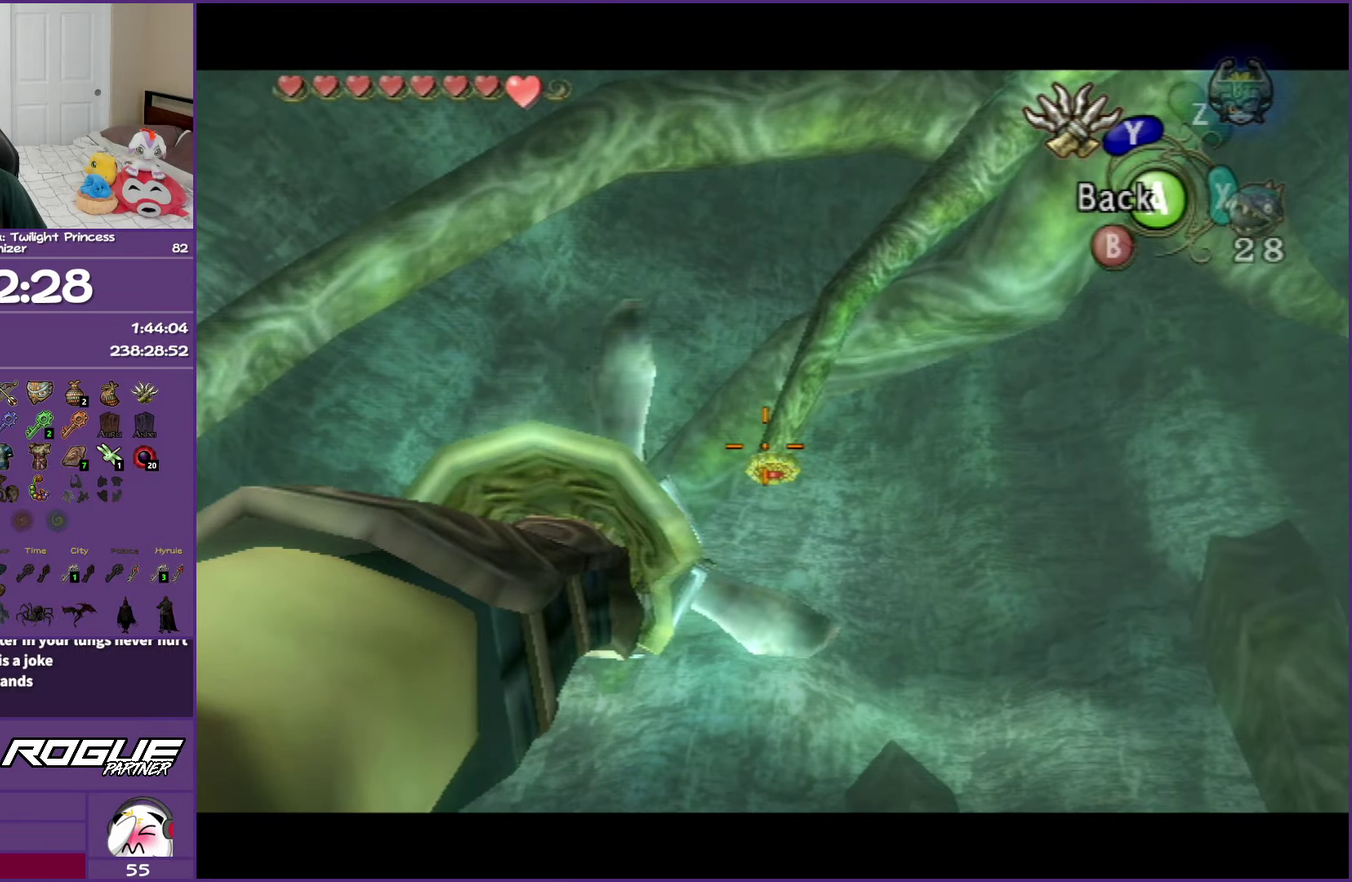
{"buttons": ["Y"], "left_stick": "center", "right_stick": "center", "events": [[67, "left_stick", "up"], [167, "left_stick", "center"]]}
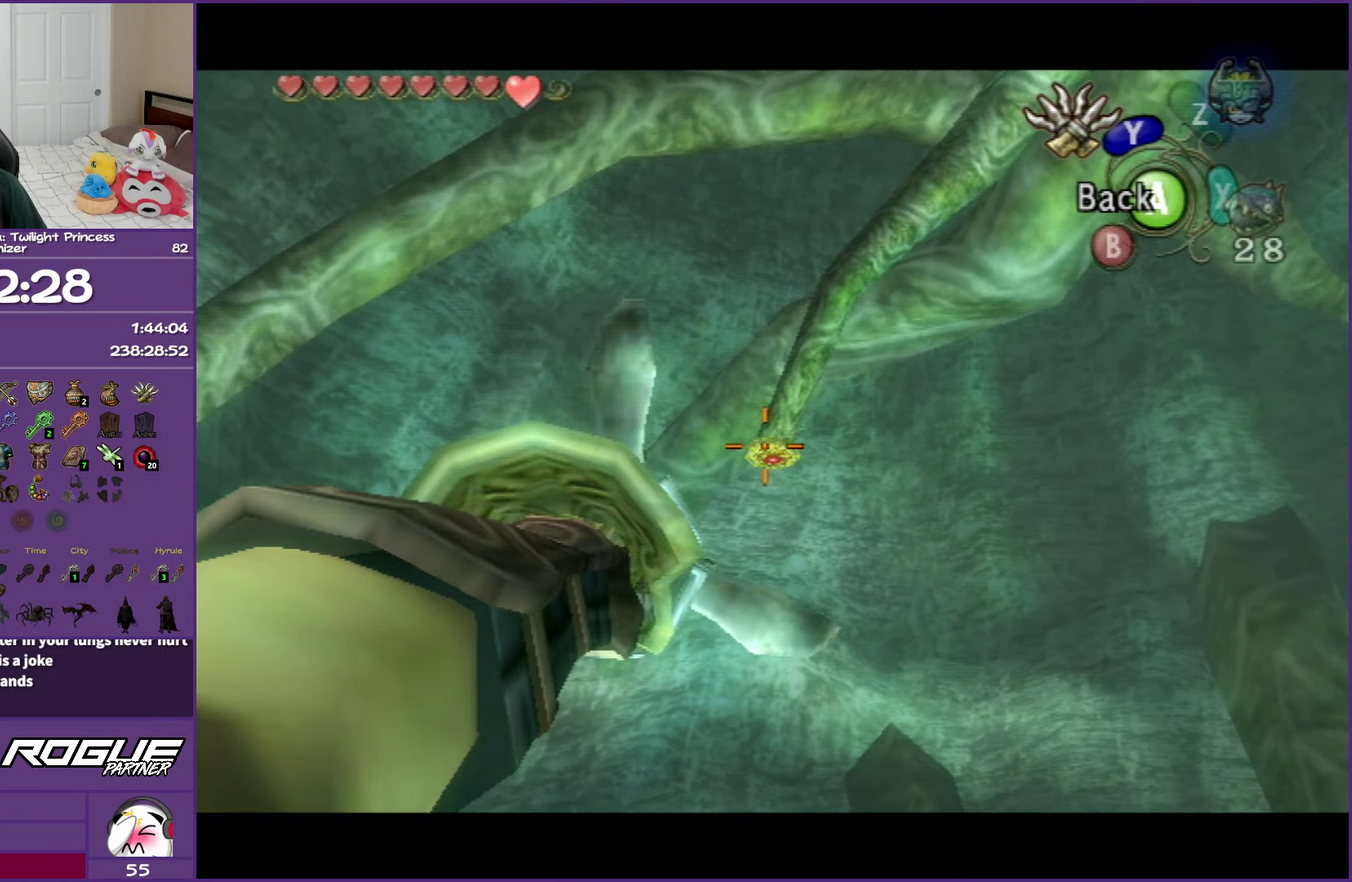
{"buttons": ["Y"], "left_stick": "center", "right_stick": "center", "events": []}
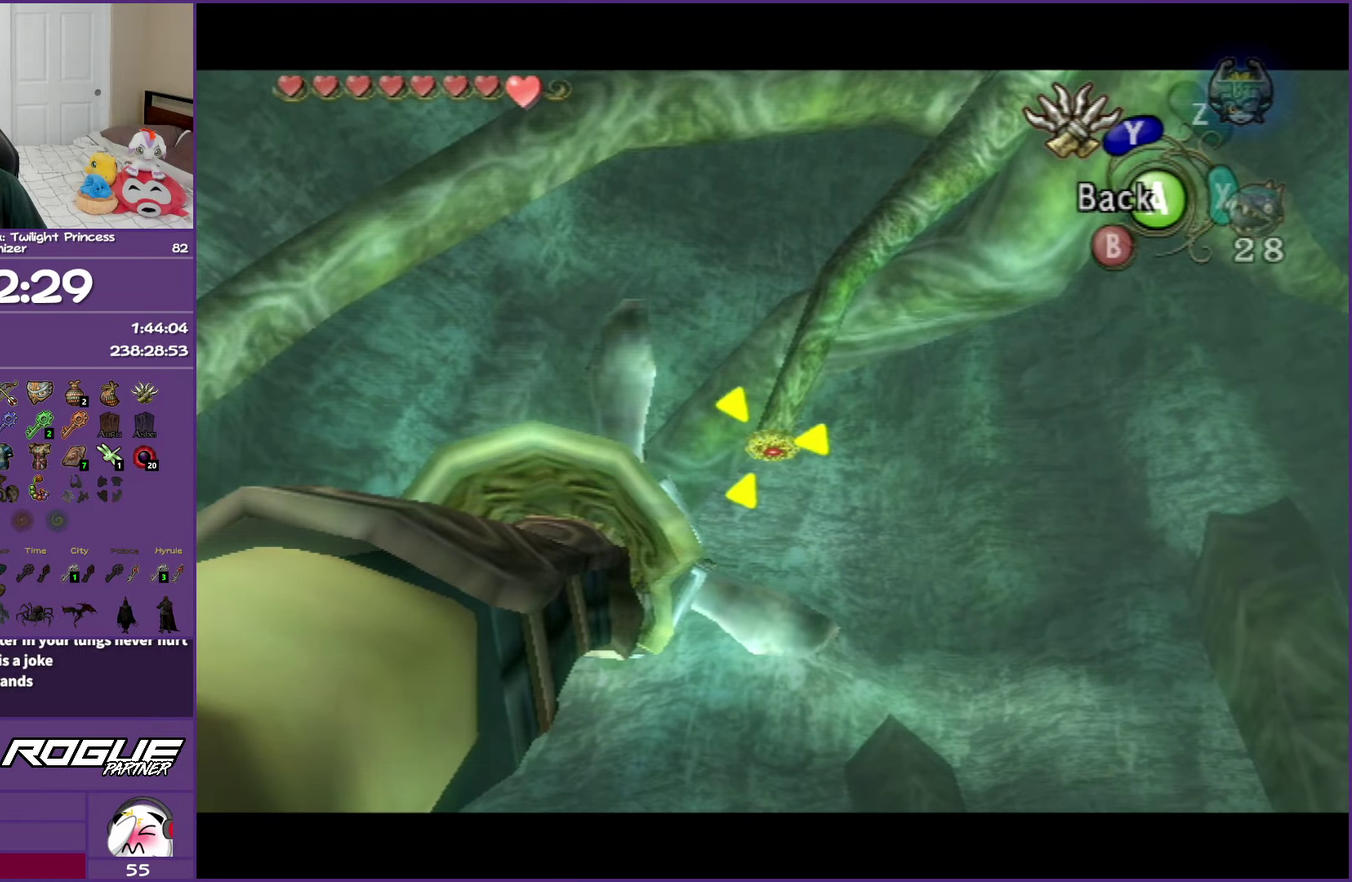
{"buttons": [], "left_stick": "center", "right_stick": "center", "events": [[283, "Y", "up"]]}
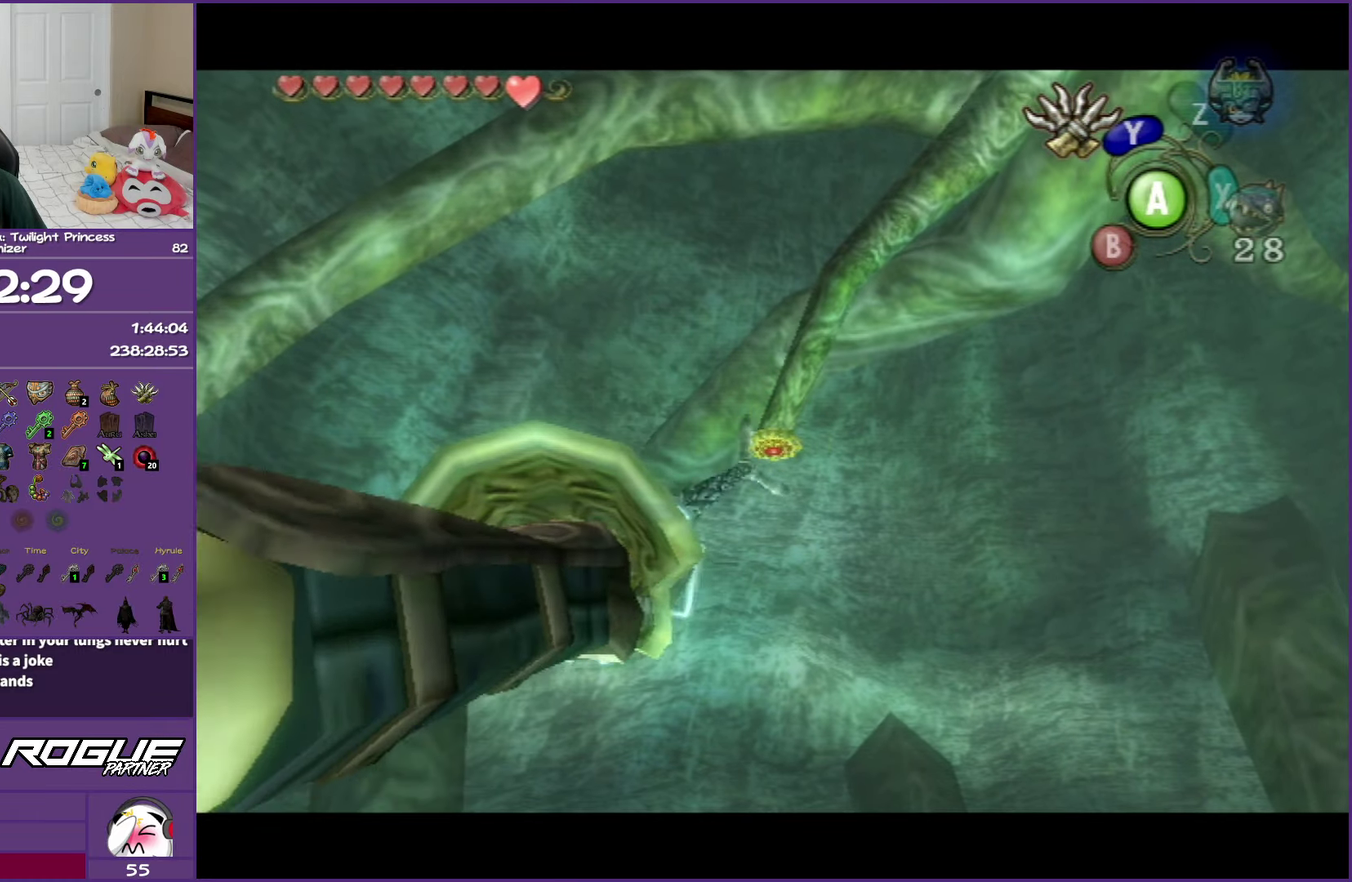
{"buttons": [], "left_stick": "center", "right_stick": "center", "events": []}
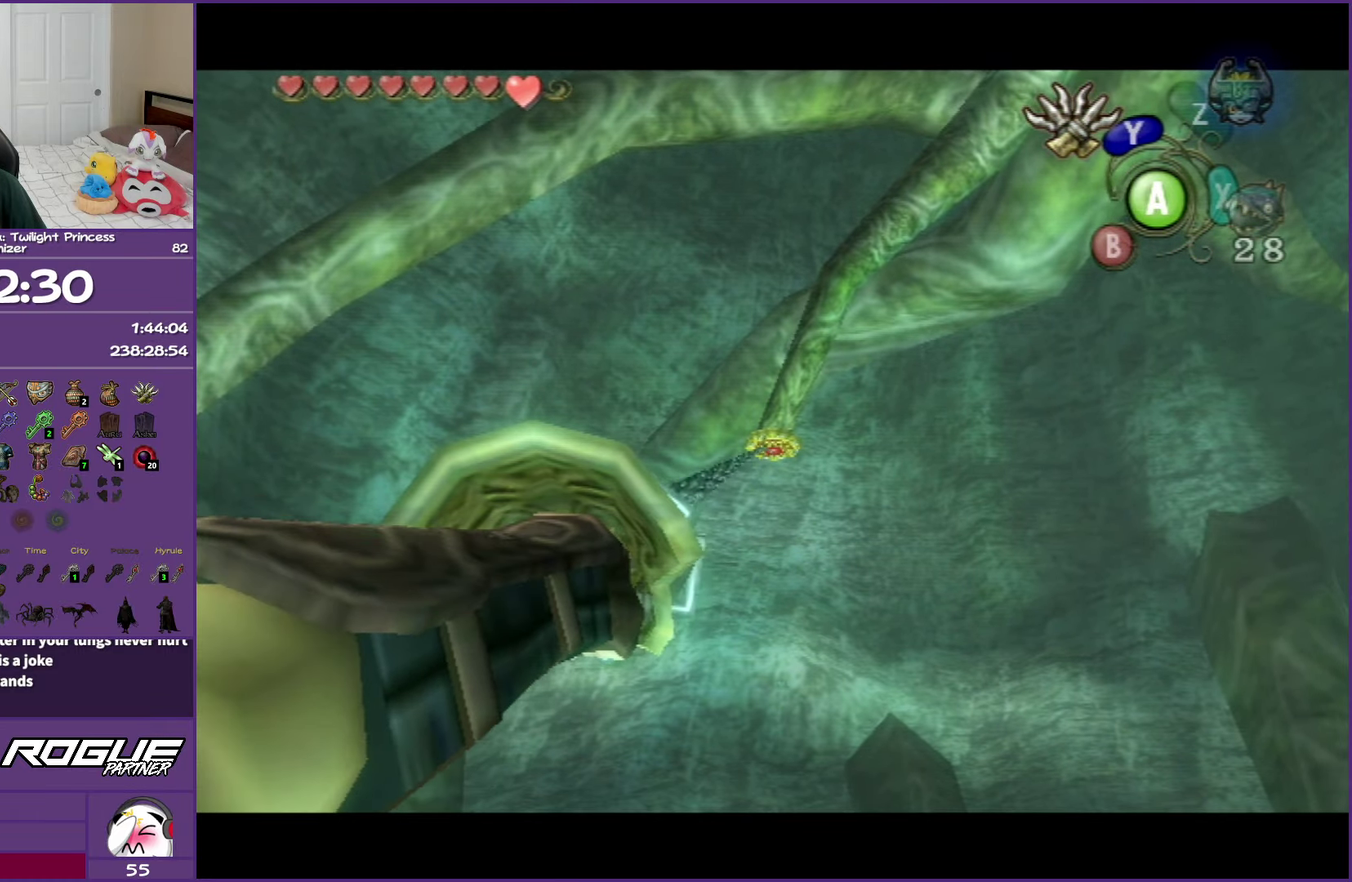
{"buttons": [], "left_stick": "down", "right_stick": "center", "events": [[350, "left_stick", "down"]]}
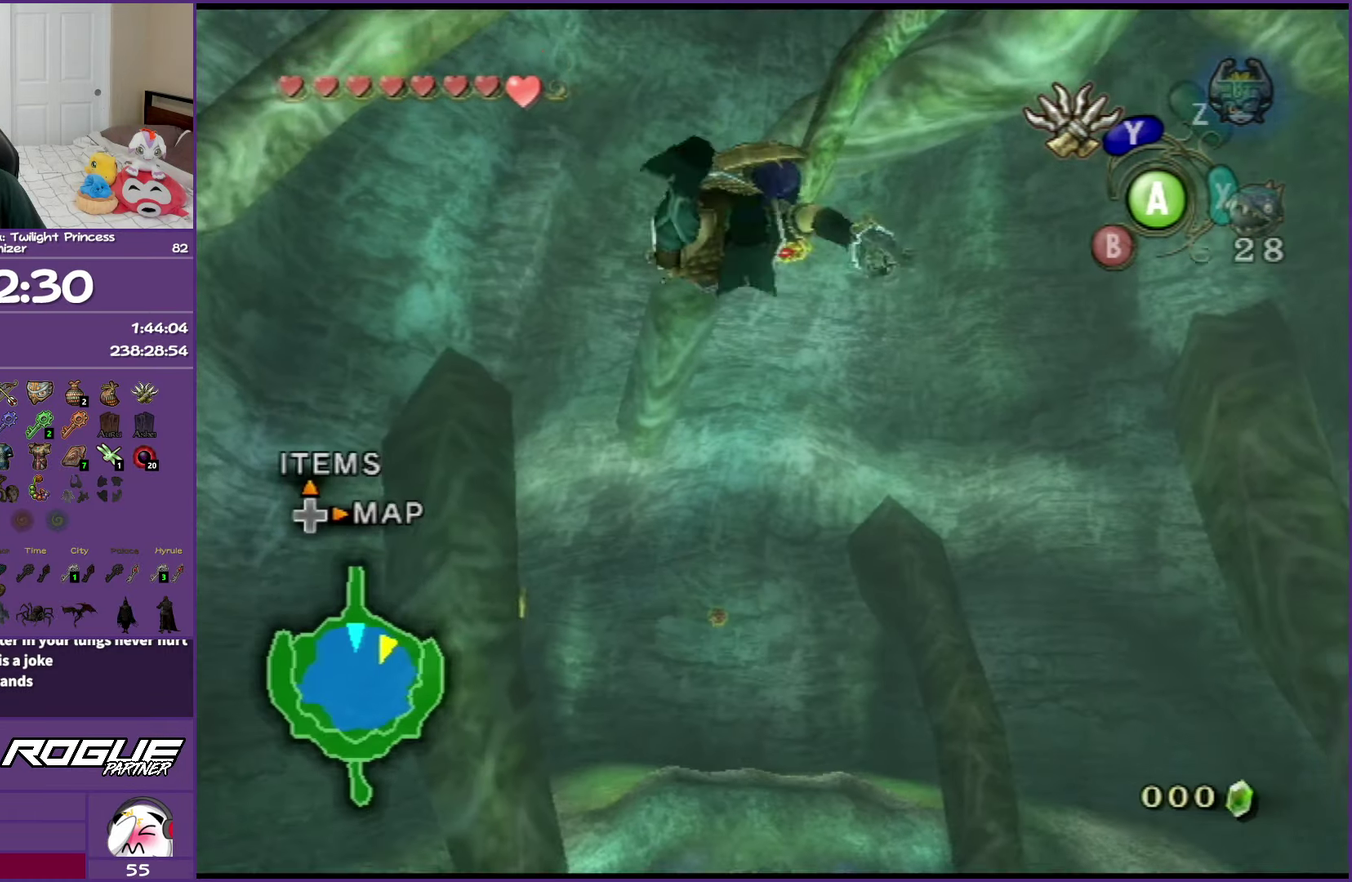
{"buttons": [], "left_stick": "down", "right_stick": "center", "events": []}
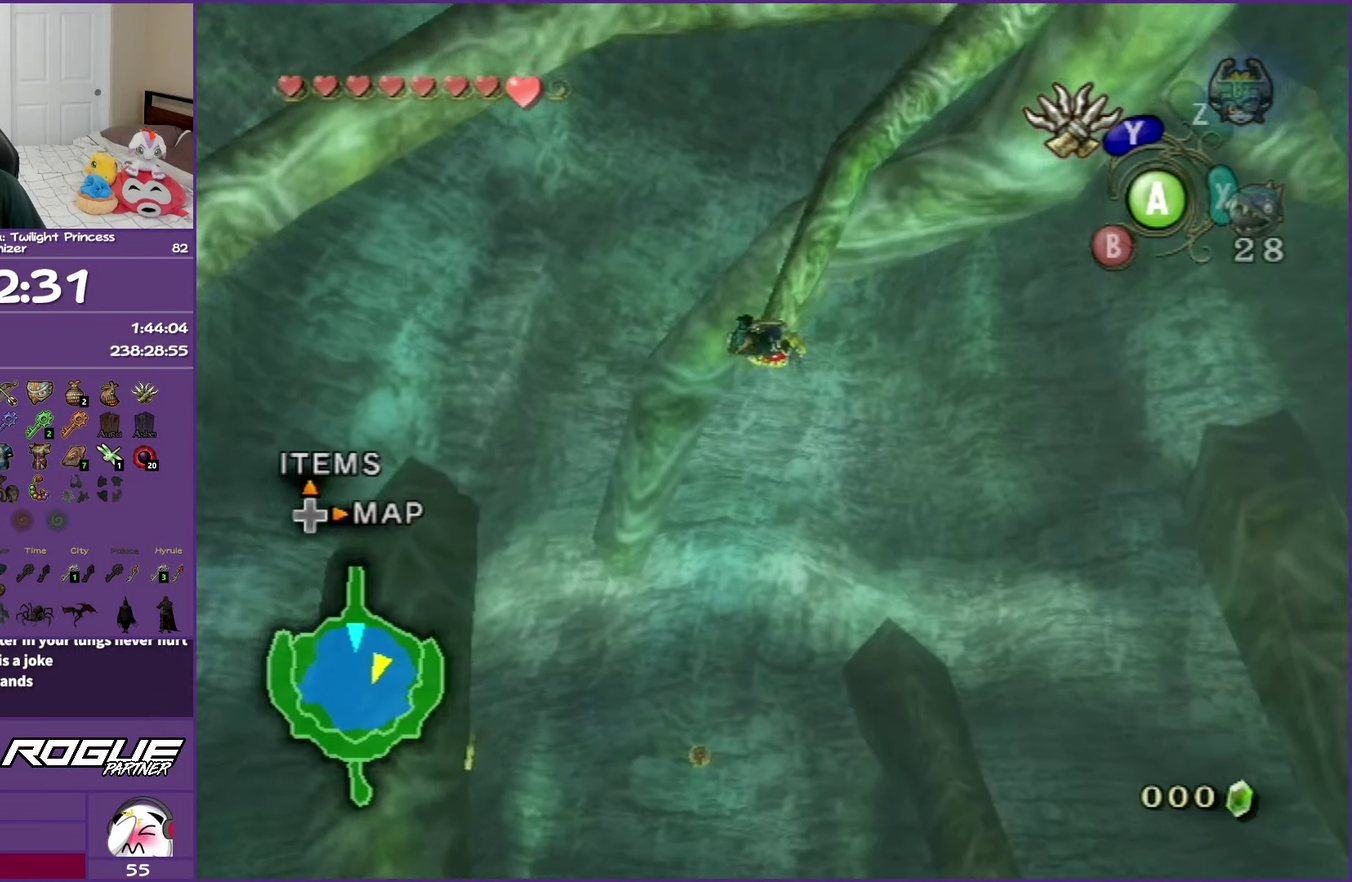
{"buttons": [], "left_stick": "down", "right_stick": "center", "events": []}
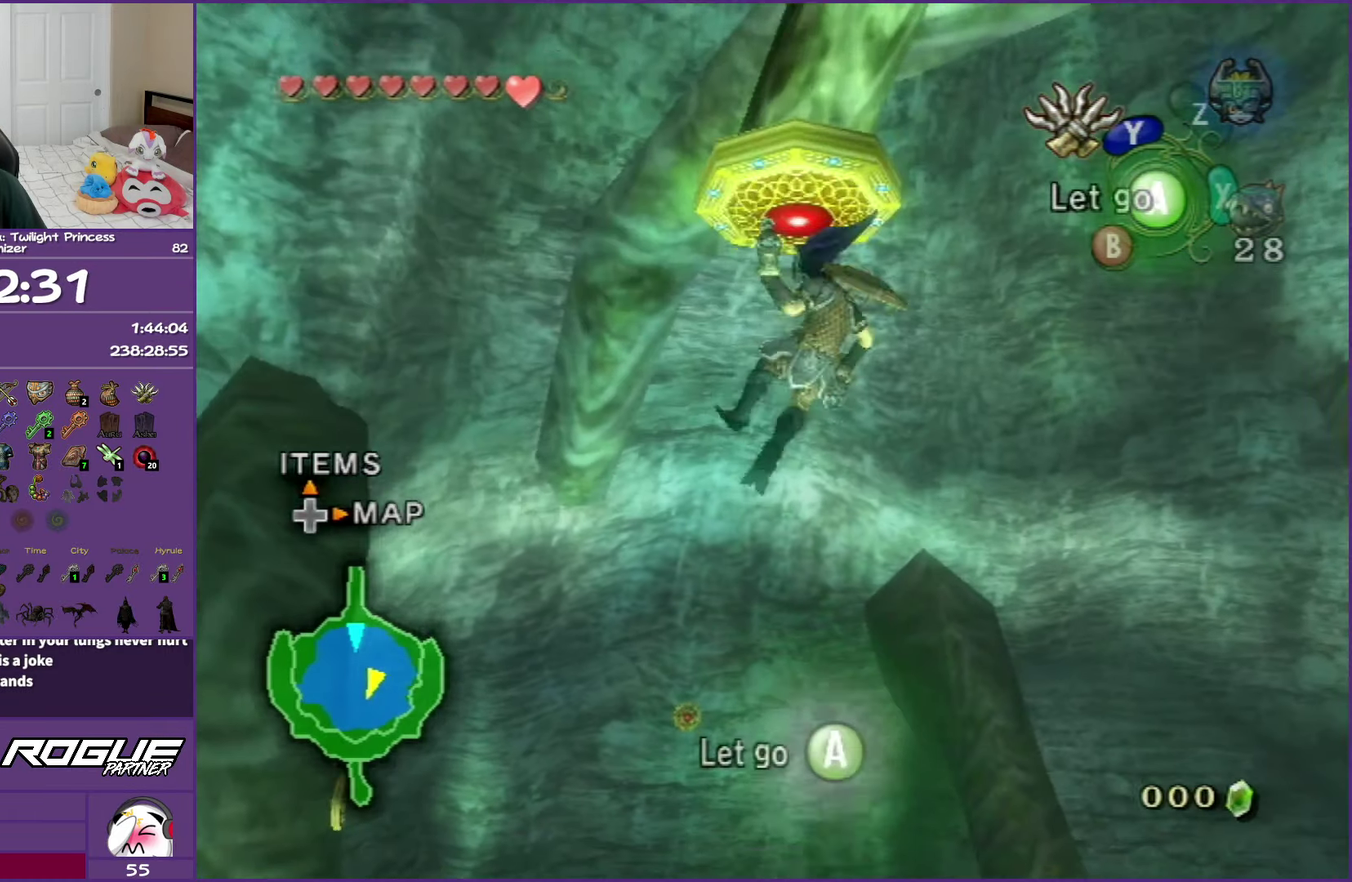
{"buttons": [], "left_stick": "down", "right_stick": "center", "events": []}
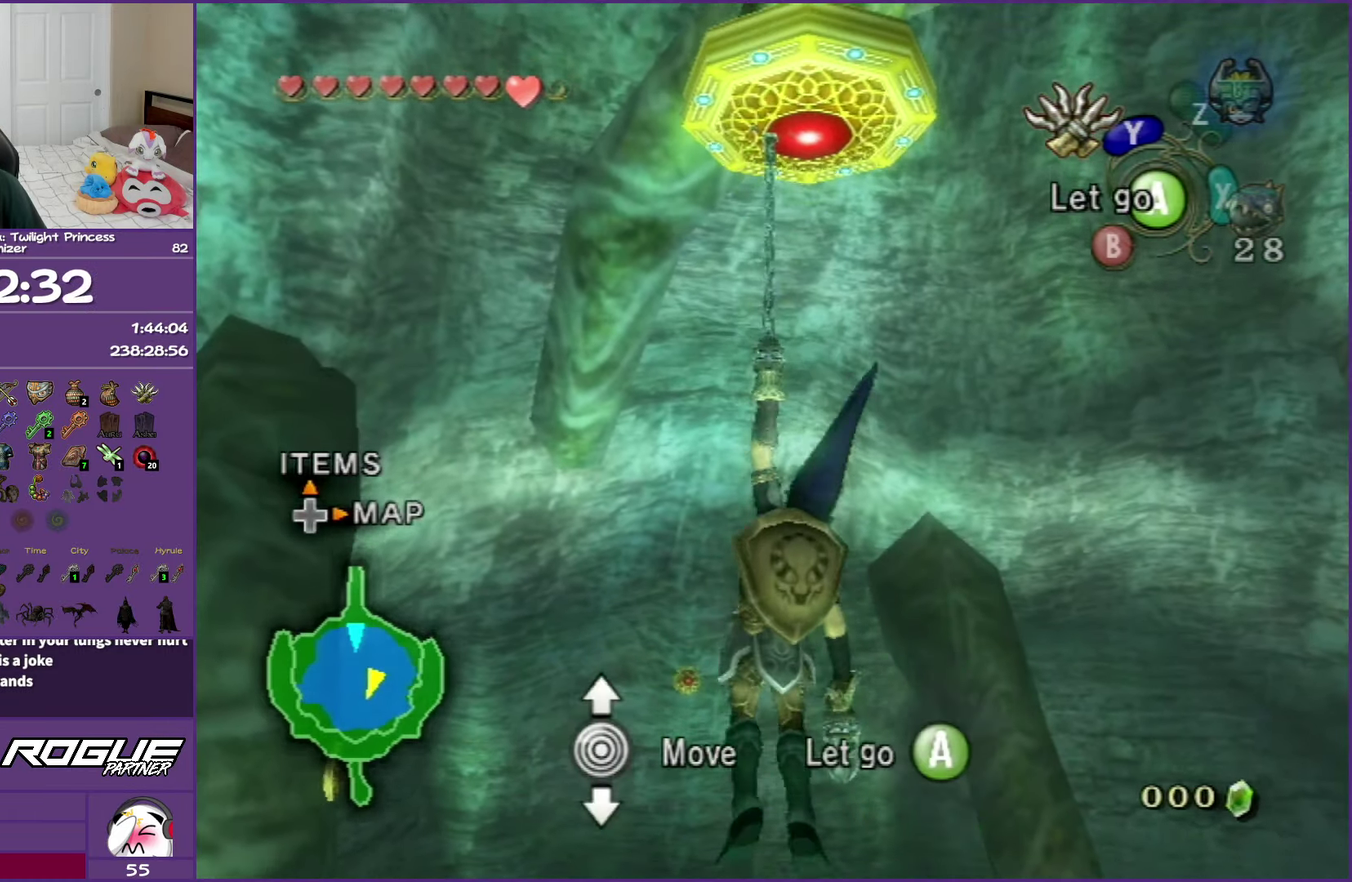
{"buttons": [], "left_stick": "down", "right_stick": "center", "events": []}
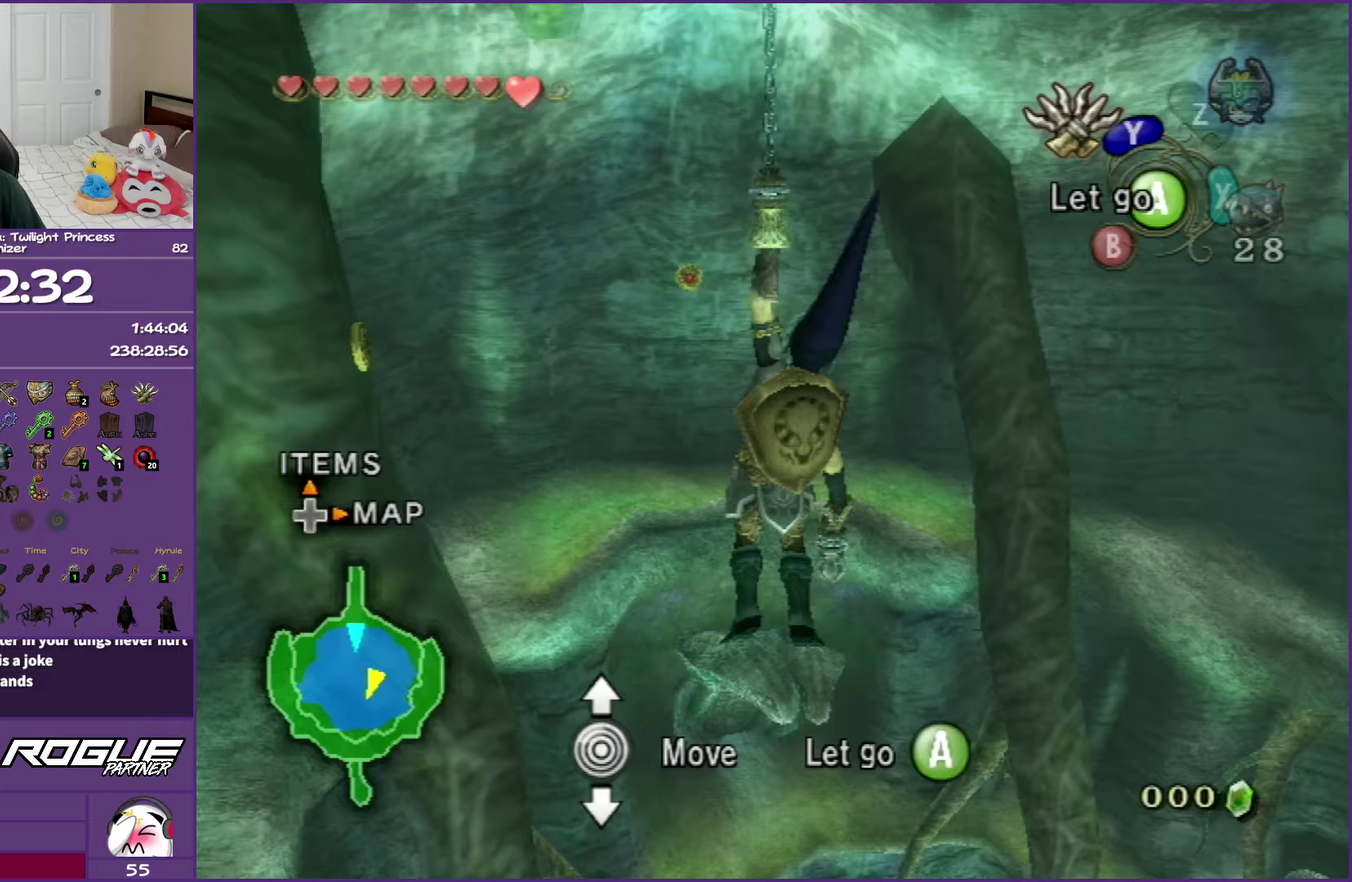
{"buttons": ["Y"], "left_stick": "down-left", "right_stick": "center", "events": [[400, "left_stick", "down-left"], [483, "Y", "down"]]}
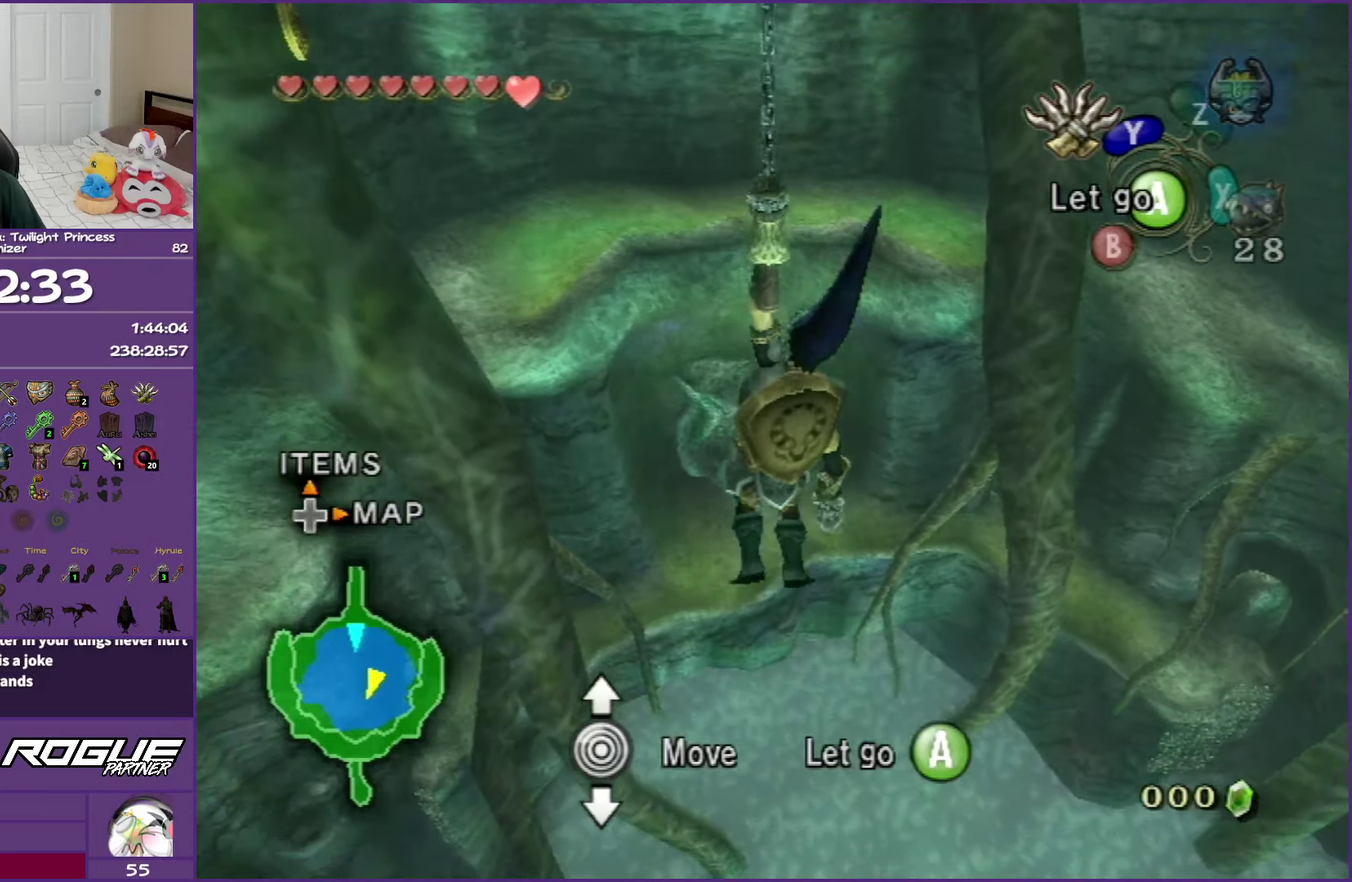
{"buttons": ["Y"], "left_stick": "center", "right_stick": "center", "events": [[33, "left_stick", "left"], [133, "left_stick", "center"]]}
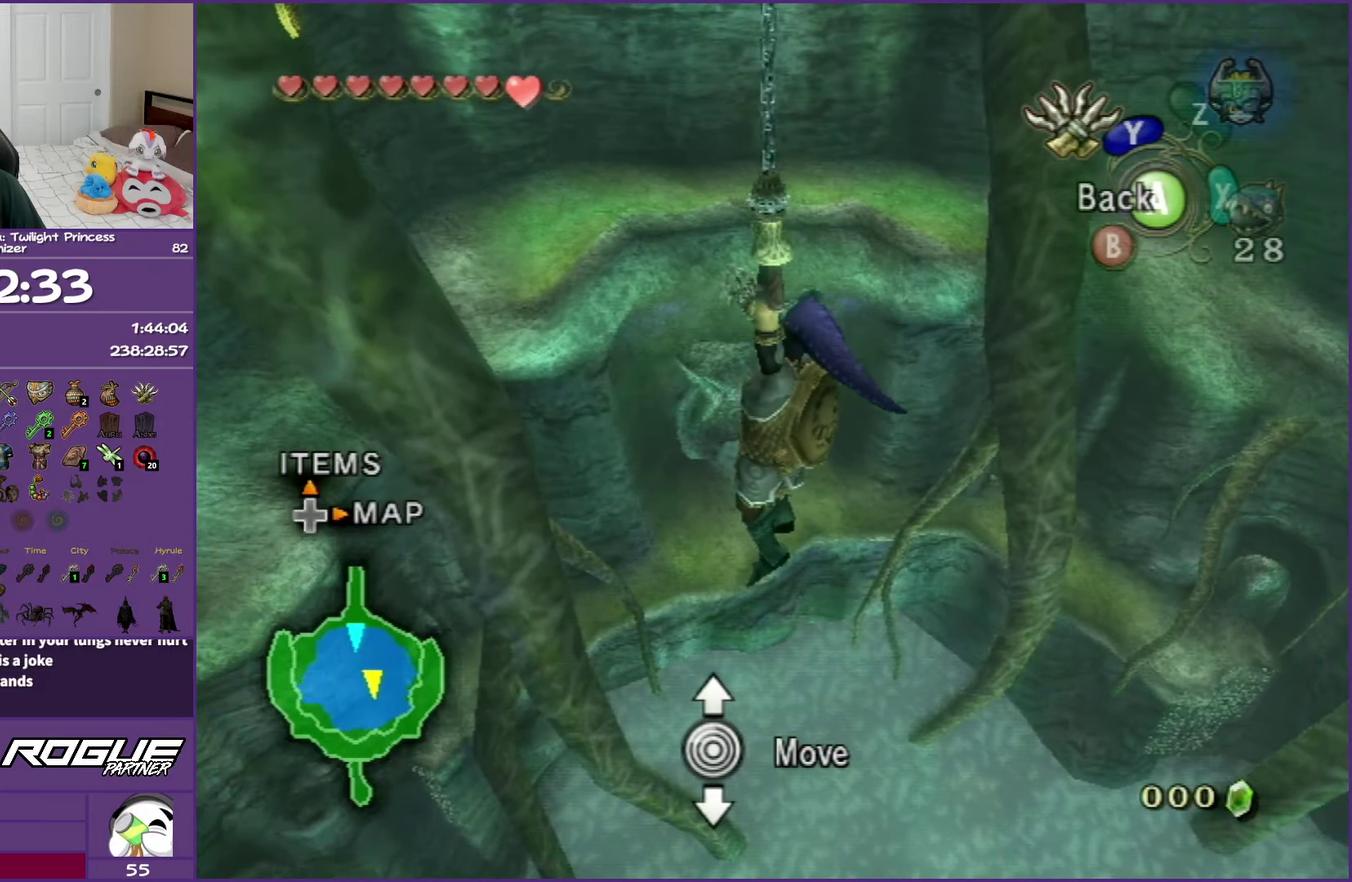
{"buttons": ["Y"], "left_stick": "left", "right_stick": "center", "events": [[367, "left_stick", "left"]]}
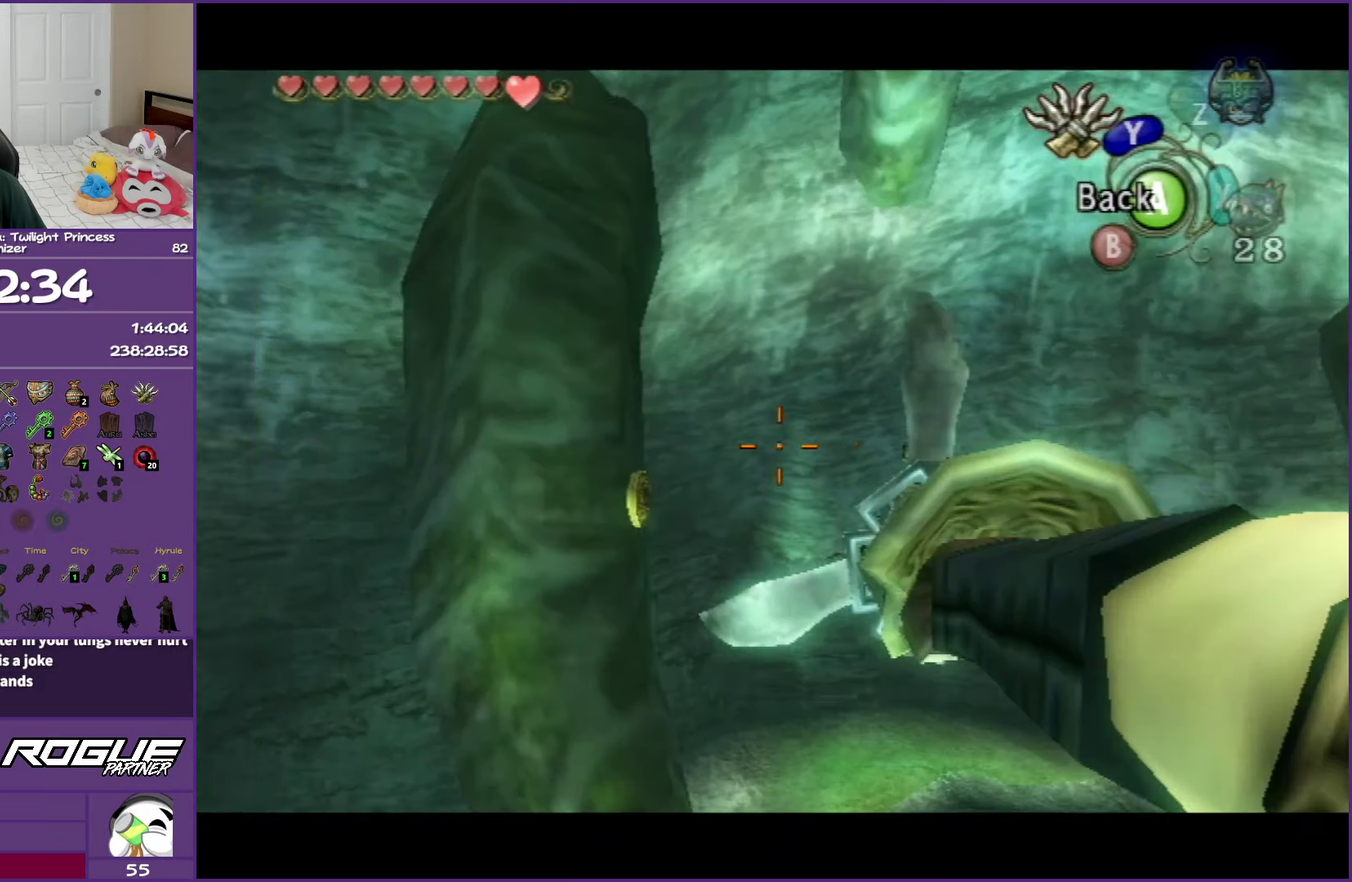
{"buttons": ["Y"], "left_stick": "center", "right_stick": "center", "events": [[67, "left_stick", "center"], [233, "left_stick", "up-right"], [400, "left_stick", "center"]]}